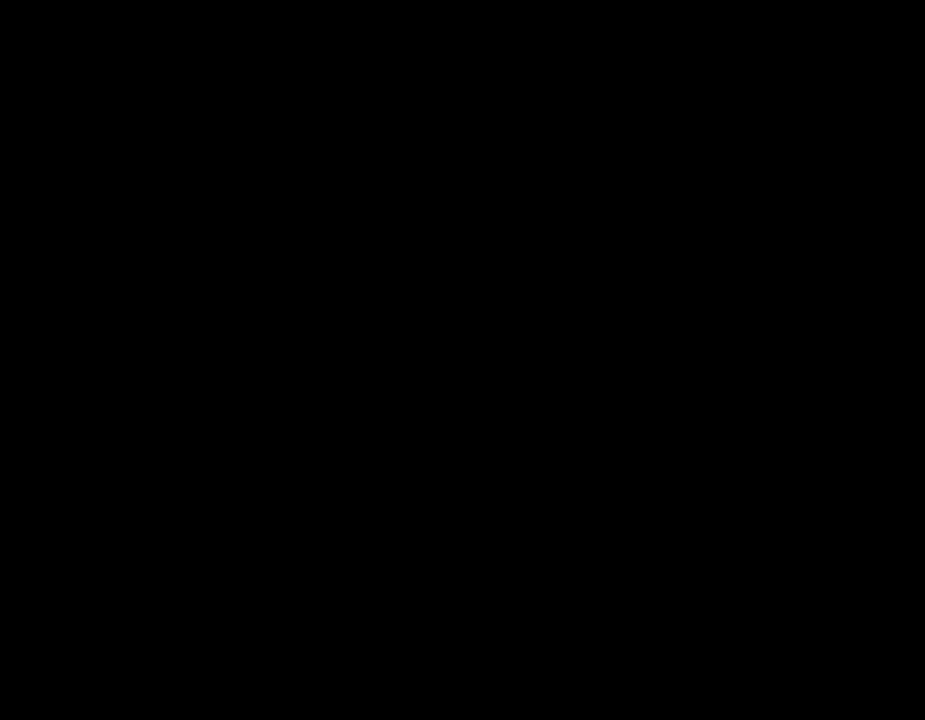
Gameplay with a controller (Nintendo layout); each line is a JSON object with the inputs held at the frame after it. "events" lists button and stick changes between this image and that frame as [ms after this image, input, new state], when the widget could be followed in between. Not read: L3 R3.
{"buttons": [], "events": []}
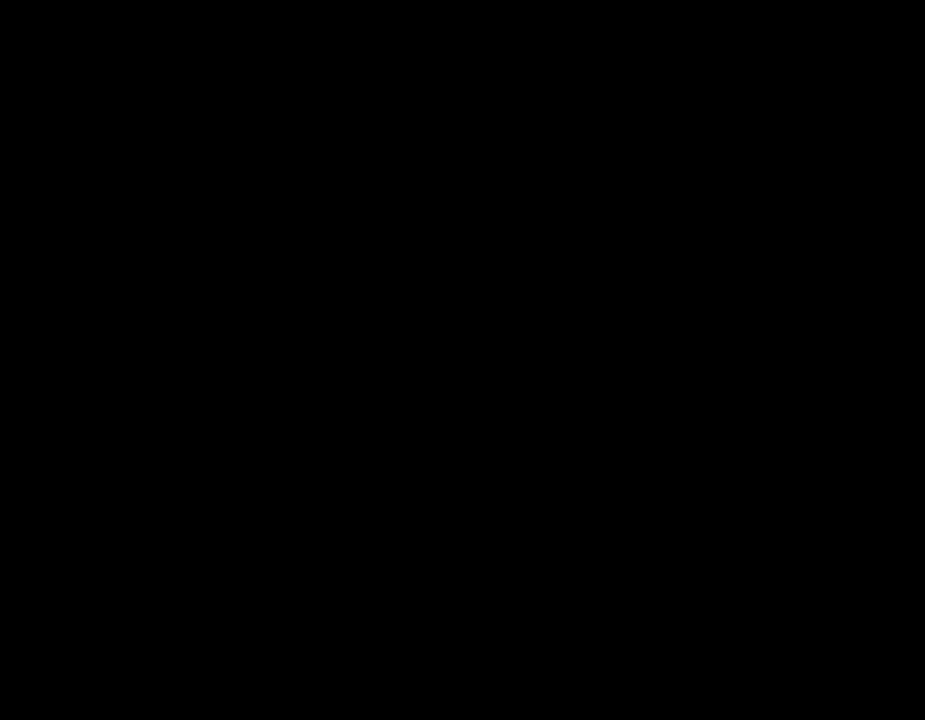
{"buttons": ["Y"], "events": [[167, "Y", "down"]]}
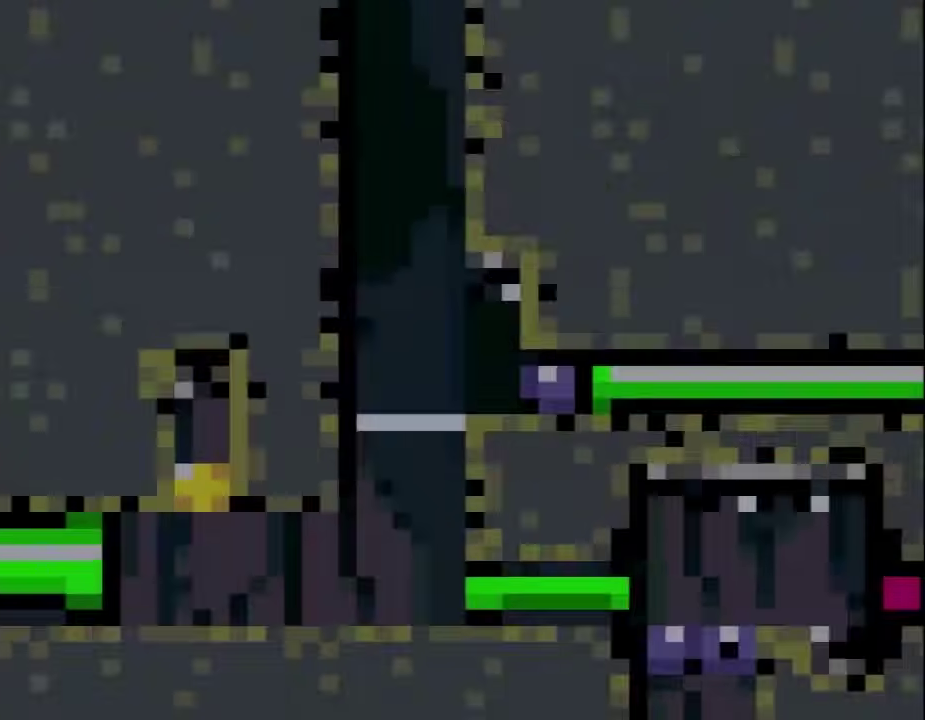
{"buttons": ["Y", "DPAD_RIGHT"], "events": [[233, "DPAD_RIGHT", "down"]]}
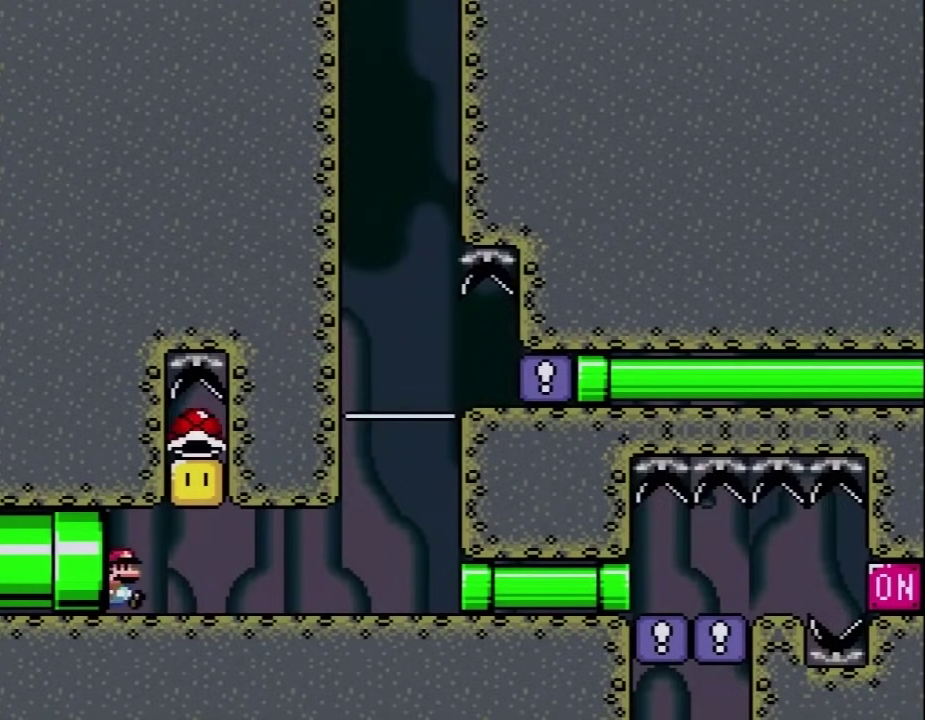
{"buttons": ["Y", "DPAD_LEFT"], "events": [[333, "B", "down"], [350, "DPAD_RIGHT", "up"], [417, "DPAD_LEFT", "down"], [483, "B", "up"]]}
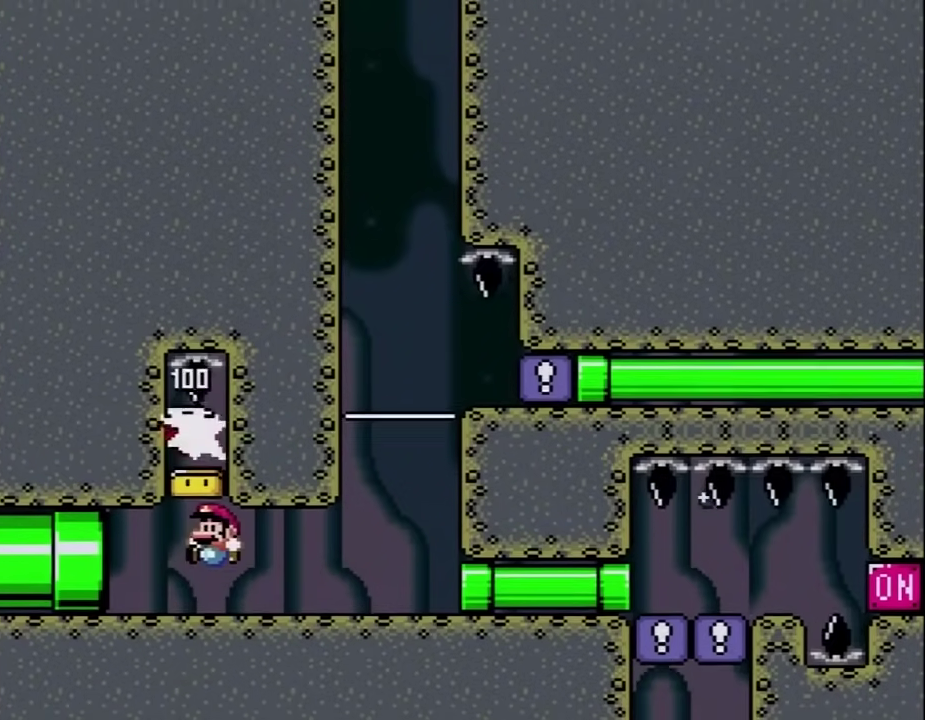
{"buttons": ["Y", "DPAD_RIGHT"], "events": [[83, "DPAD_LEFT", "up"], [133, "DPAD_RIGHT", "down"]]}
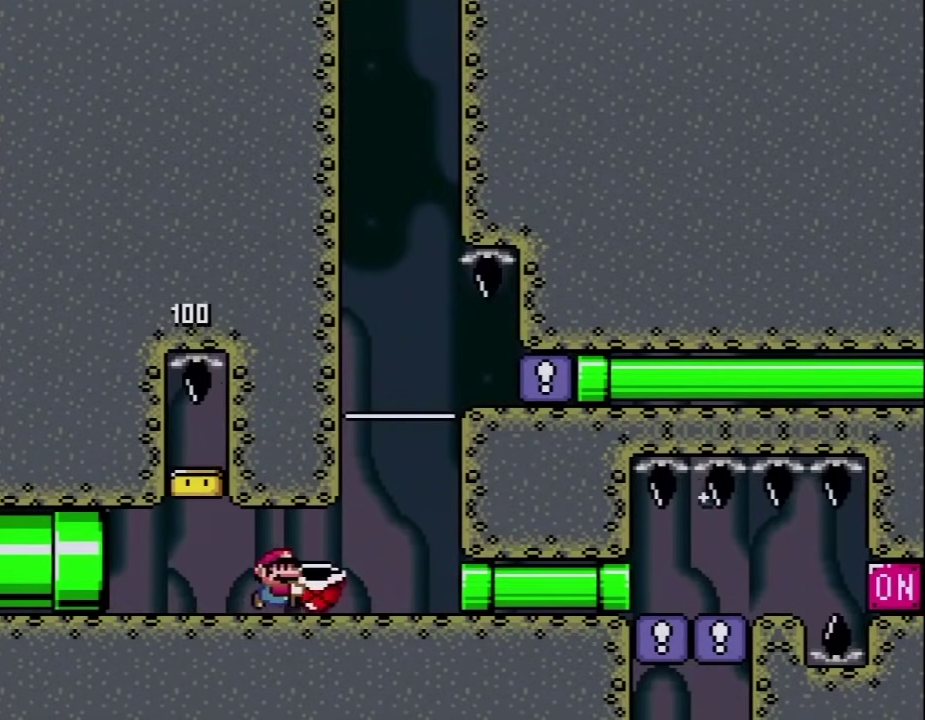
{"buttons": ["Y", "DPAD_RIGHT"], "events": []}
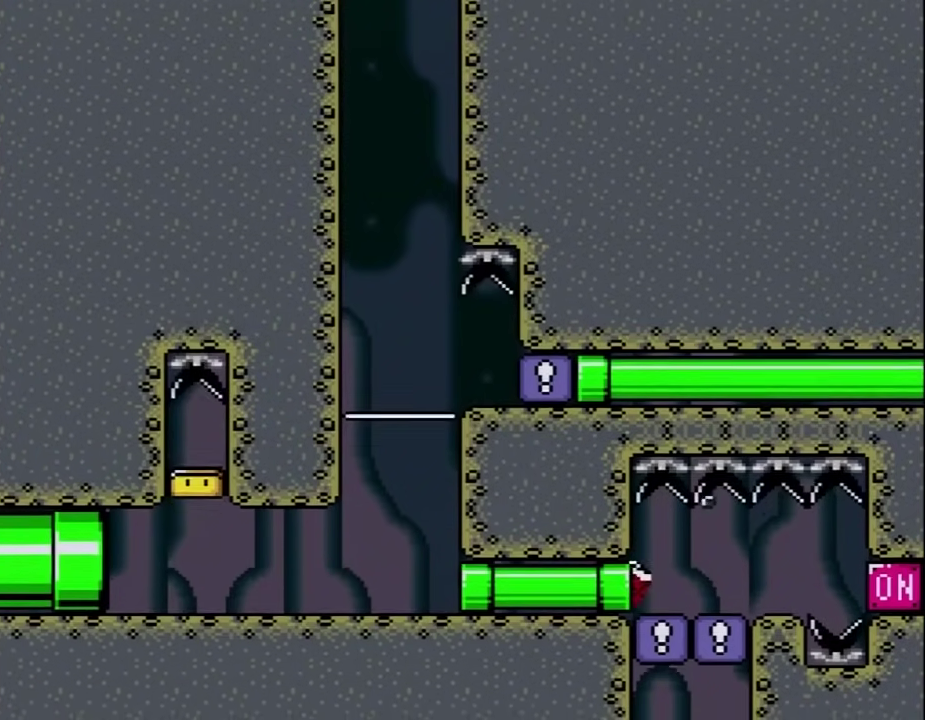
{"buttons": ["Y", "DPAD_LEFT"], "events": [[100, "DPAD_RIGHT", "up"], [100, "Y", "up"], [133, "DPAD_LEFT", "down"], [167, "Y", "down"]]}
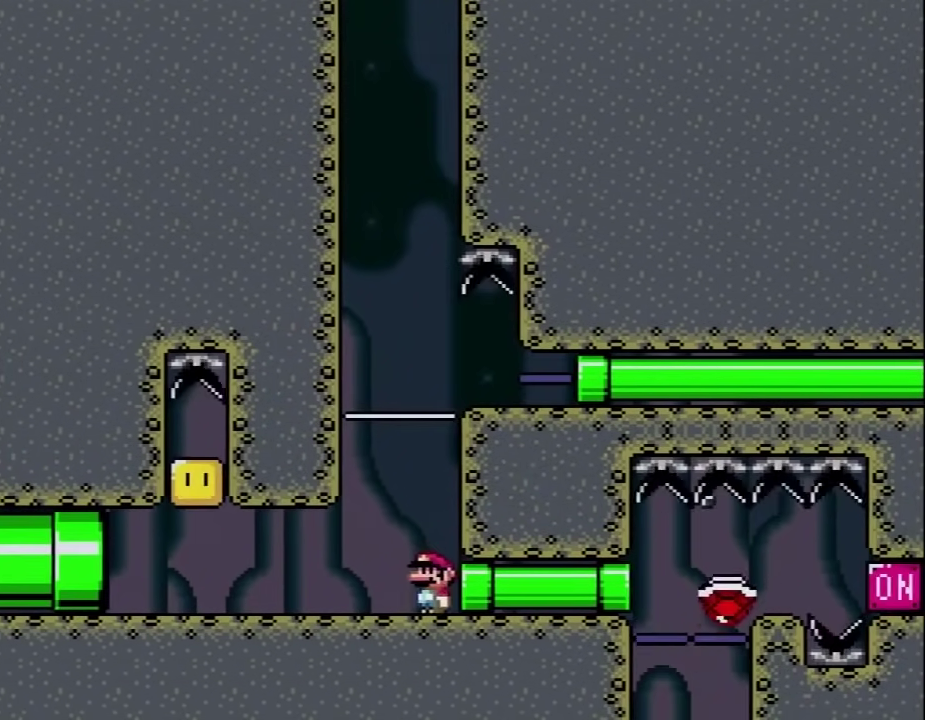
{"buttons": ["Y", "DPAD_RIGHT"], "events": [[17, "B", "down"], [50, "DPAD_LEFT", "up"], [83, "DPAD_RIGHT", "down"], [383, "B", "up"]]}
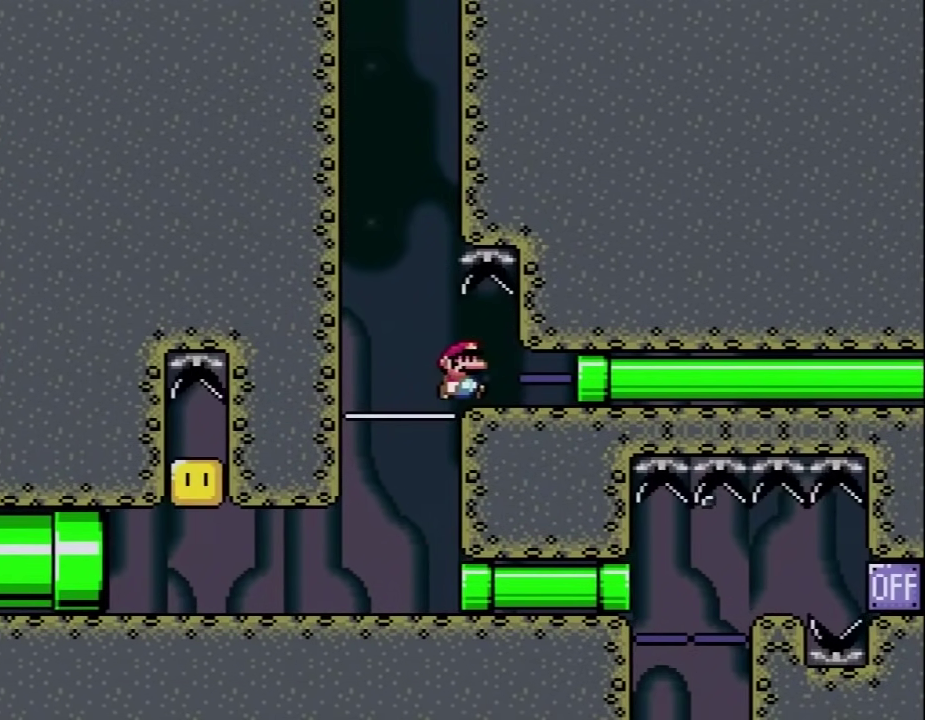
{"buttons": ["Y", "DPAD_RIGHT"], "events": []}
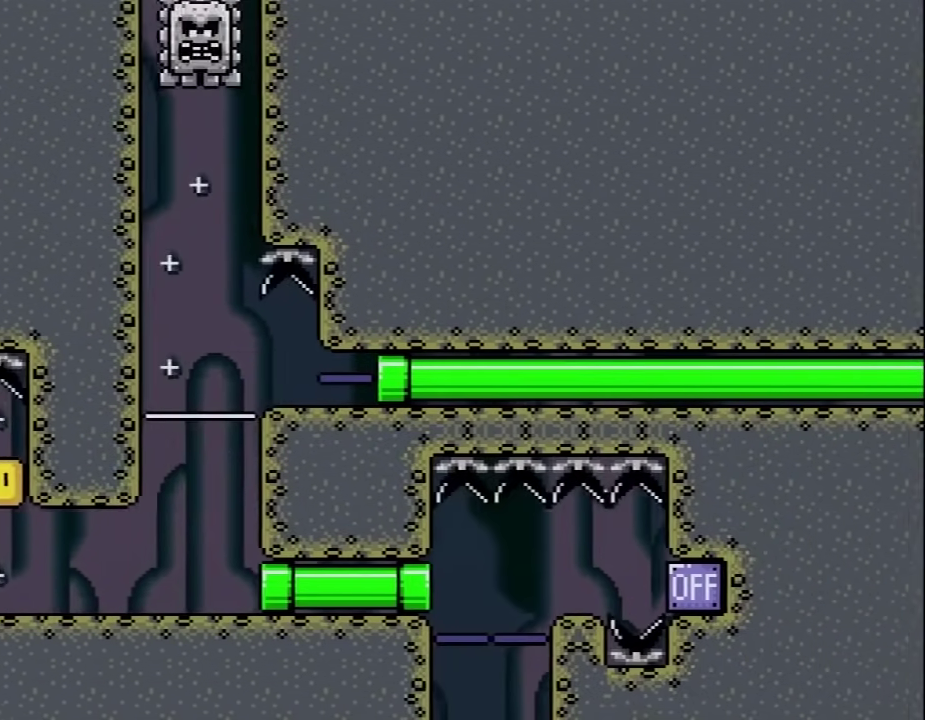
{"buttons": ["Y", "DPAD_RIGHT"], "events": []}
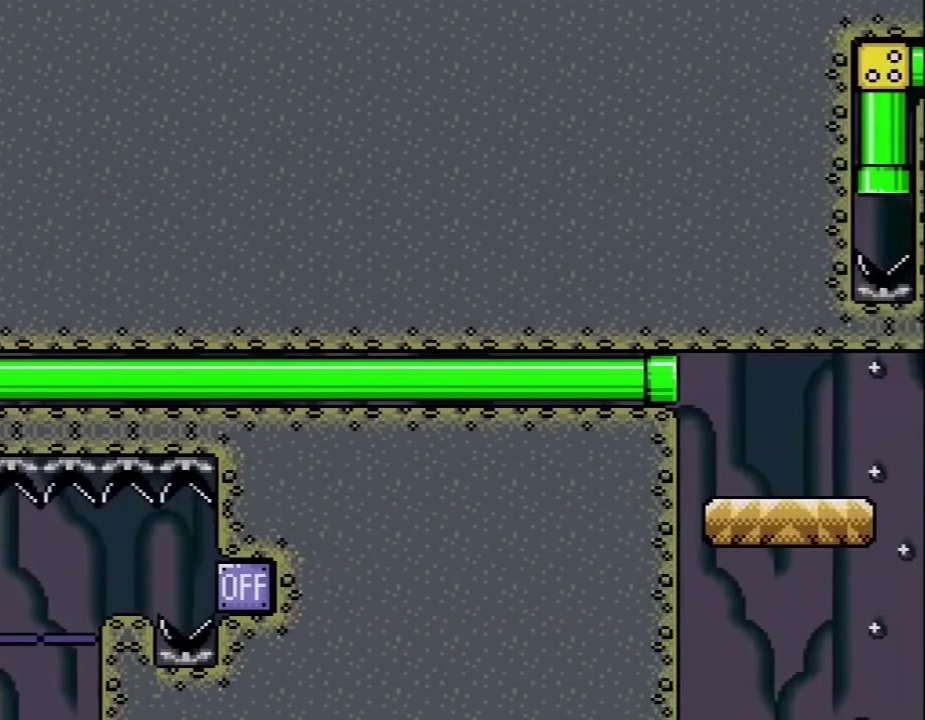
{"buttons": ["Y", "DPAD_RIGHT"], "events": []}
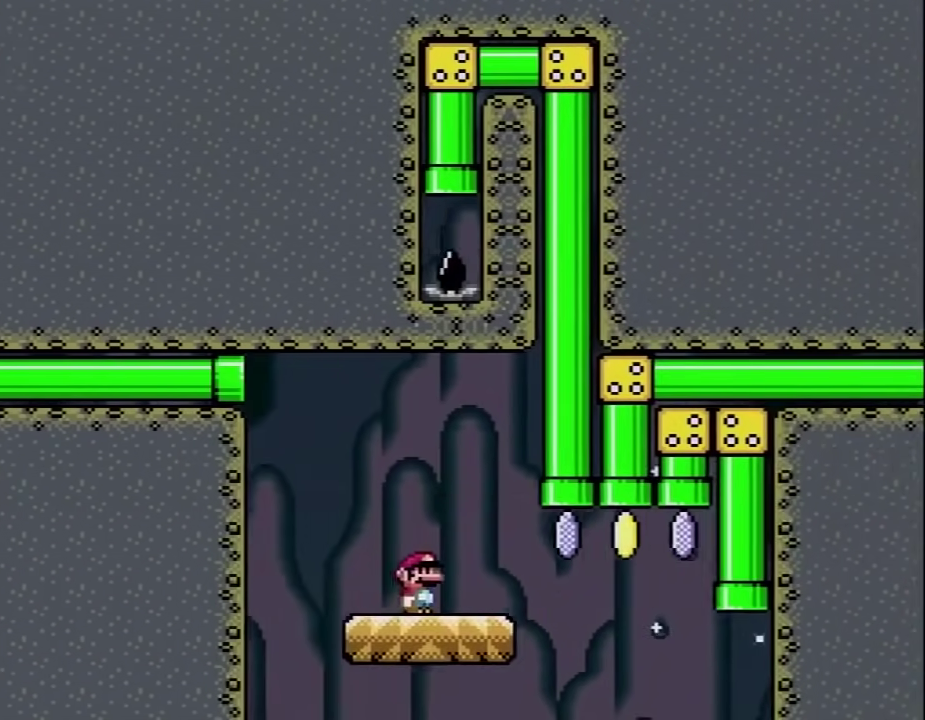
{"buttons": ["B", "Y", "DPAD_UP", "DPAD_RIGHT"], "events": [[167, "B", "down"], [200, "DPAD_UP", "down"], [233, "DPAD_RIGHT", "up"], [267, "DPAD_LEFT", "down"], [450, "DPAD_LEFT", "up"], [483, "DPAD_RIGHT", "down"]]}
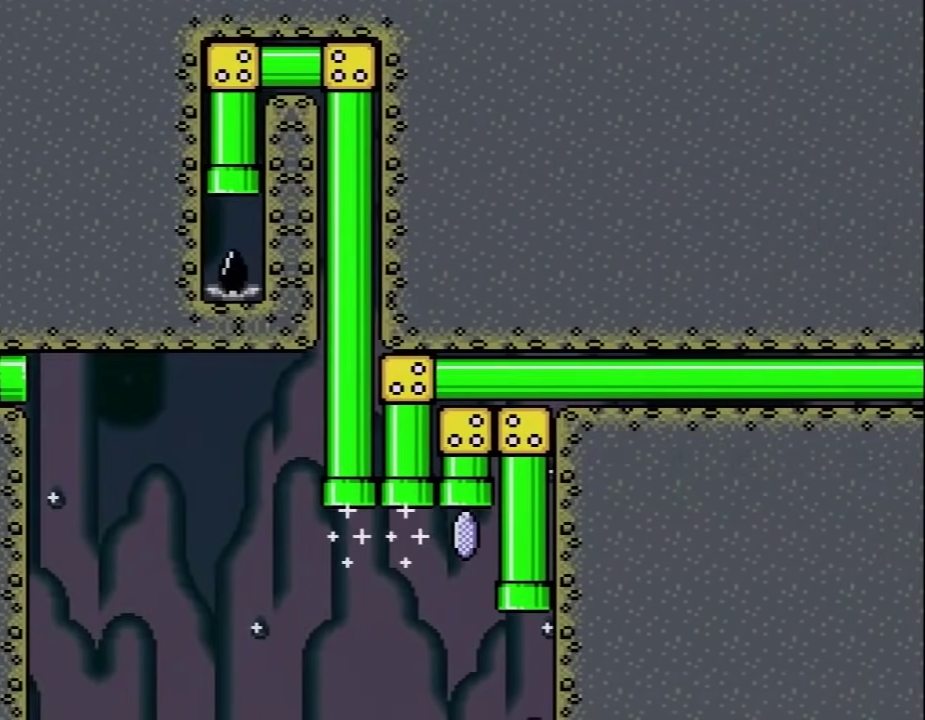
{"buttons": ["Y", "DPAD_RIGHT"], "events": [[17, "B", "up"], [50, "DPAD_RIGHT", "up"], [50, "DPAD_UP", "up"], [267, "DPAD_RIGHT", "down"]]}
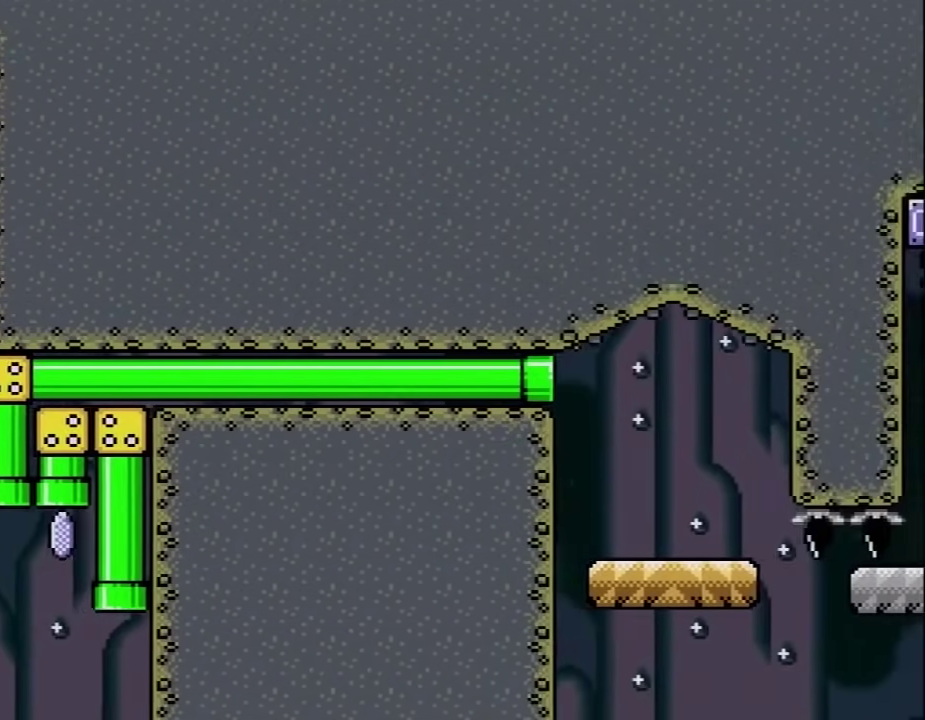
{"buttons": ["Y", "DPAD_RIGHT"], "events": [[300, "DPAD_RIGHT", "up"], [450, "DPAD_RIGHT", "down"]]}
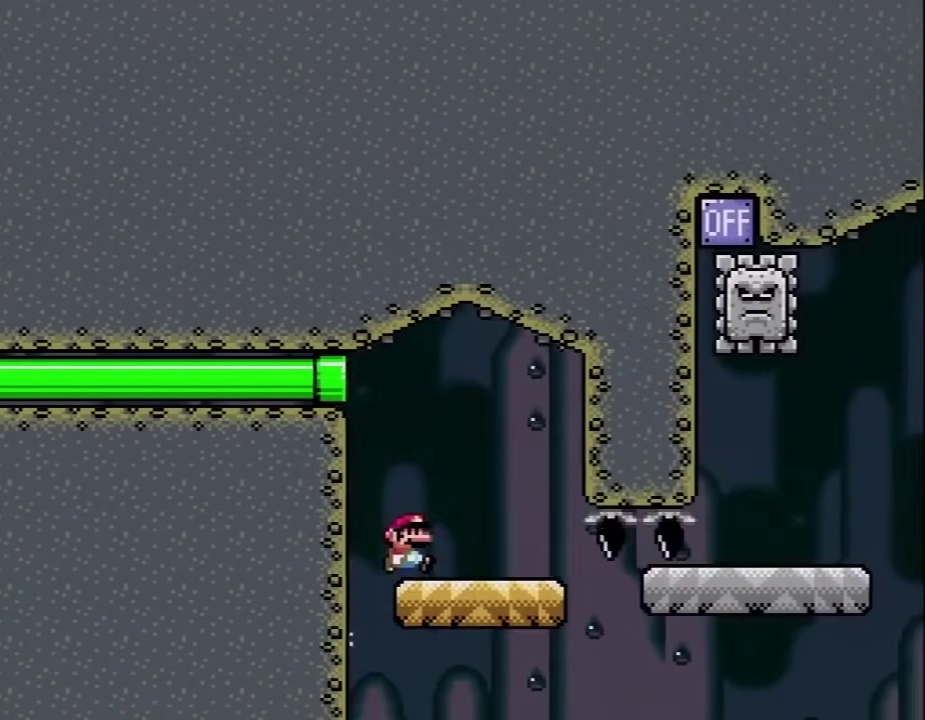
{"buttons": ["B", "Y", "DPAD_RIGHT"], "events": [[333, "B", "down"]]}
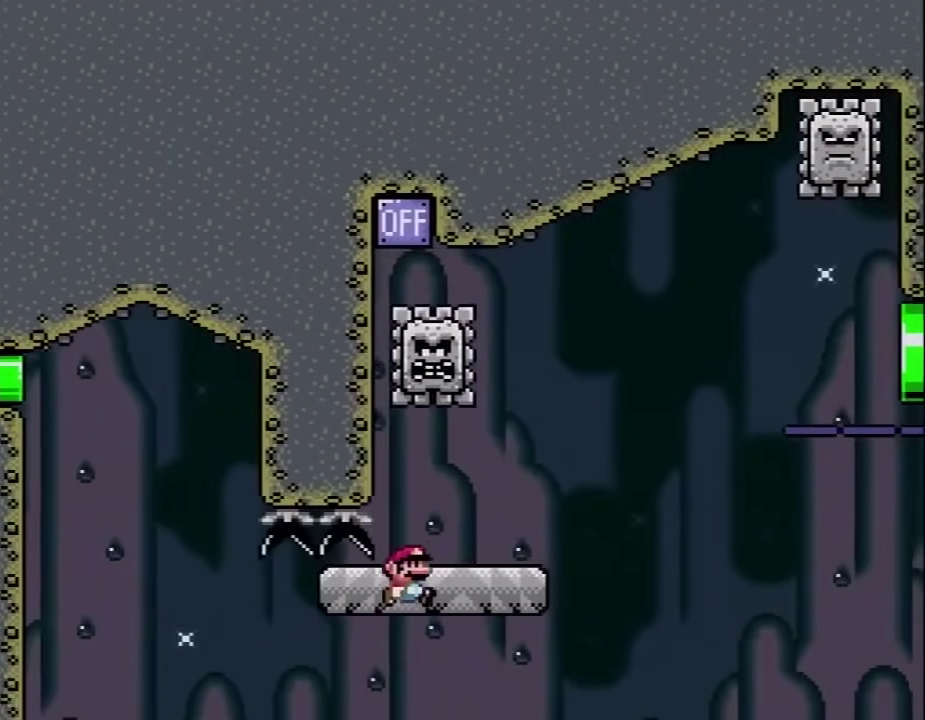
{"buttons": ["A", "X"], "events": [[100, "B", "up"], [200, "DPAD_LEFT", "down"], [200, "DPAD_RIGHT", "up"], [350, "Y", "up"], [383, "X", "down"], [417, "A", "down"], [450, "DPAD_LEFT", "up"]]}
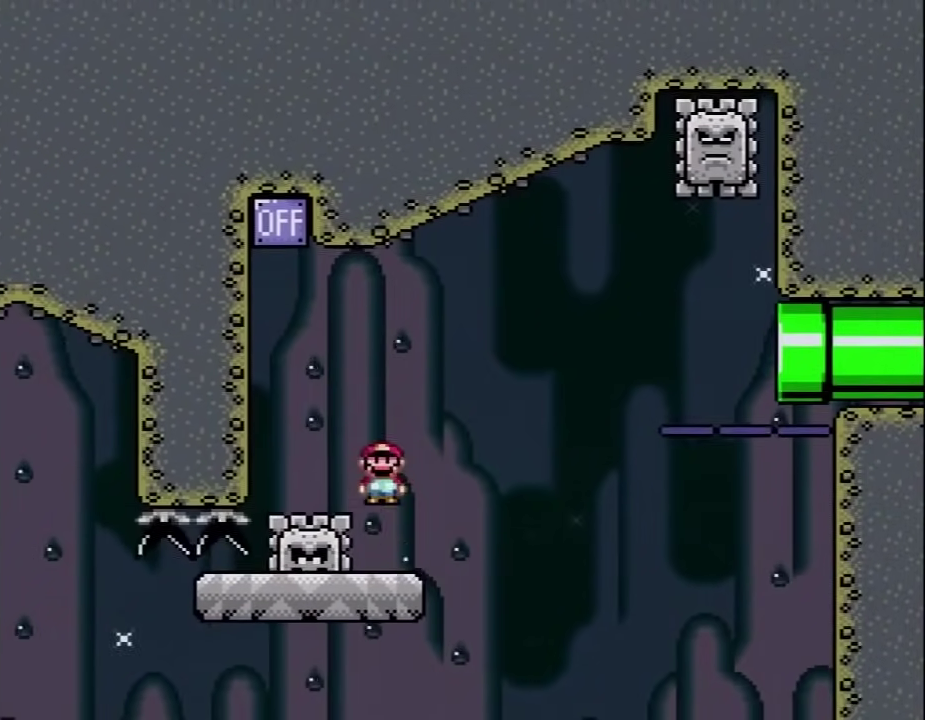
{"buttons": ["A", "X", "DPAD_LEFT"], "events": [[83, "DPAD_LEFT", "down"], [100, "A", "up"], [100, "DPAD_UP", "down"], [167, "DPAD_UP", "up"], [233, "DPAD_LEFT", "up"], [267, "DPAD_RIGHT", "down"], [383, "A", "down"], [383, "DPAD_LEFT", "down"], [383, "DPAD_RIGHT", "up"]]}
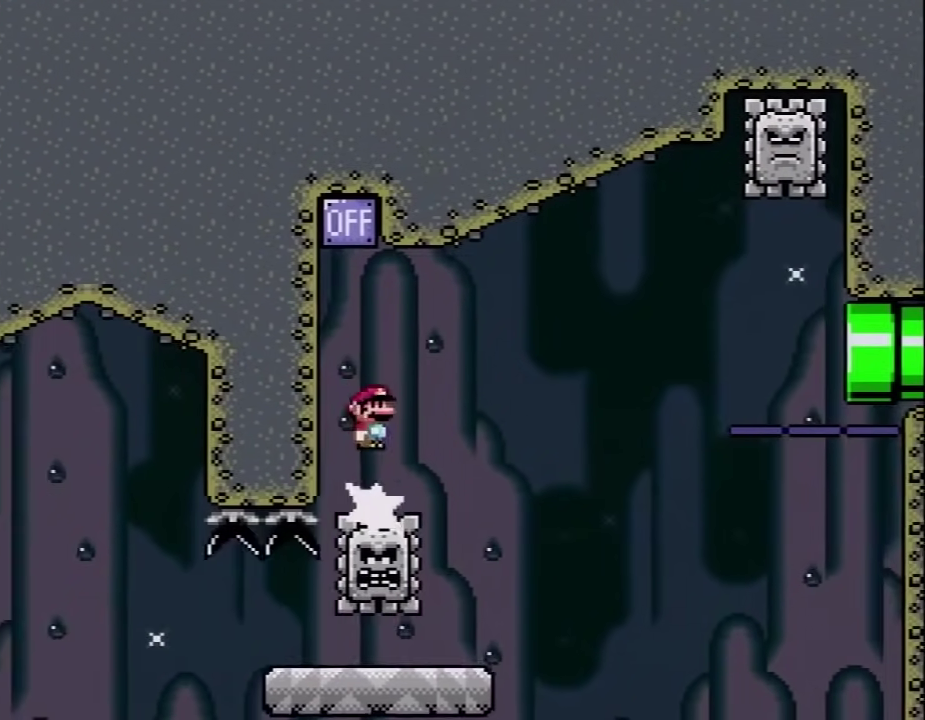
{"buttons": ["X"], "events": [[133, "DPAD_LEFT", "up"], [200, "DPAD_RIGHT", "down"], [417, "A", "up"], [483, "DPAD_RIGHT", "up"]]}
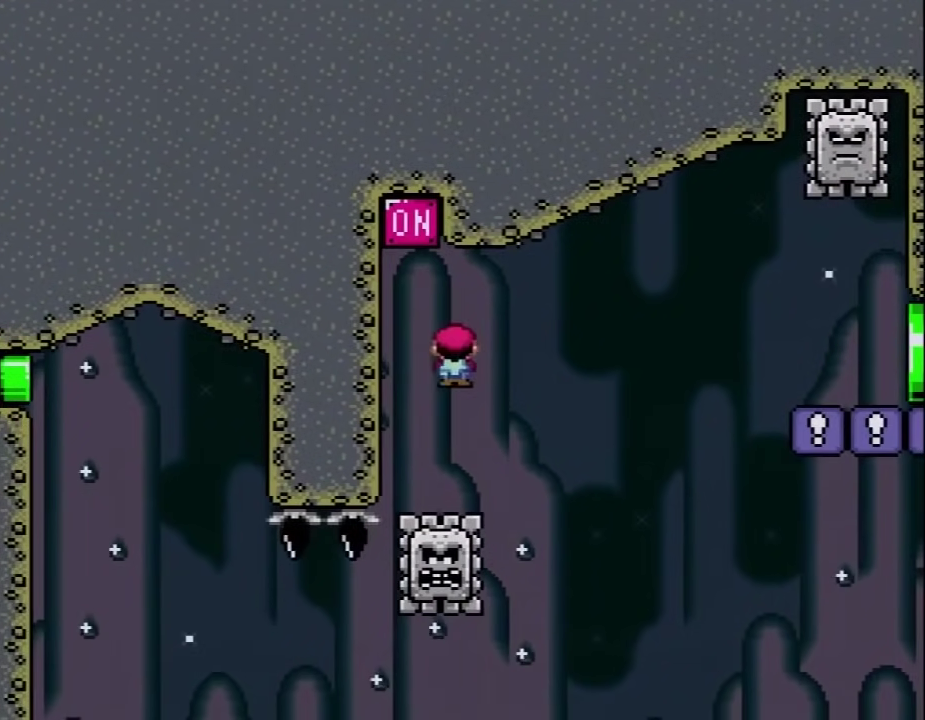
{"buttons": ["X", "DPAD_RIGHT"], "events": [[83, "A", "down"], [167, "DPAD_RIGHT", "down"], [383, "A", "up"]]}
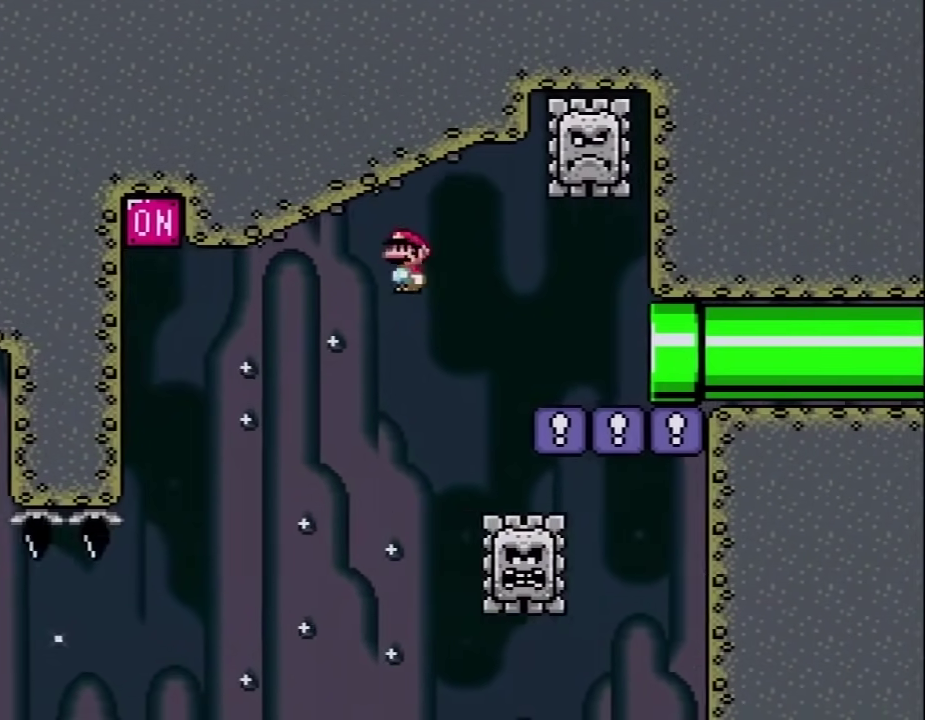
{"buttons": ["A", "X", "DPAD_RIGHT"], "events": [[50, "A", "down"], [133, "DPAD_RIGHT", "up"], [167, "A", "up"], [167, "DPAD_LEFT", "down"], [267, "DPAD_UP", "down"], [350, "A", "down"], [450, "DPAD_LEFT", "up"], [450, "DPAD_RIGHT", "down"], [450, "DPAD_UP", "up"]]}
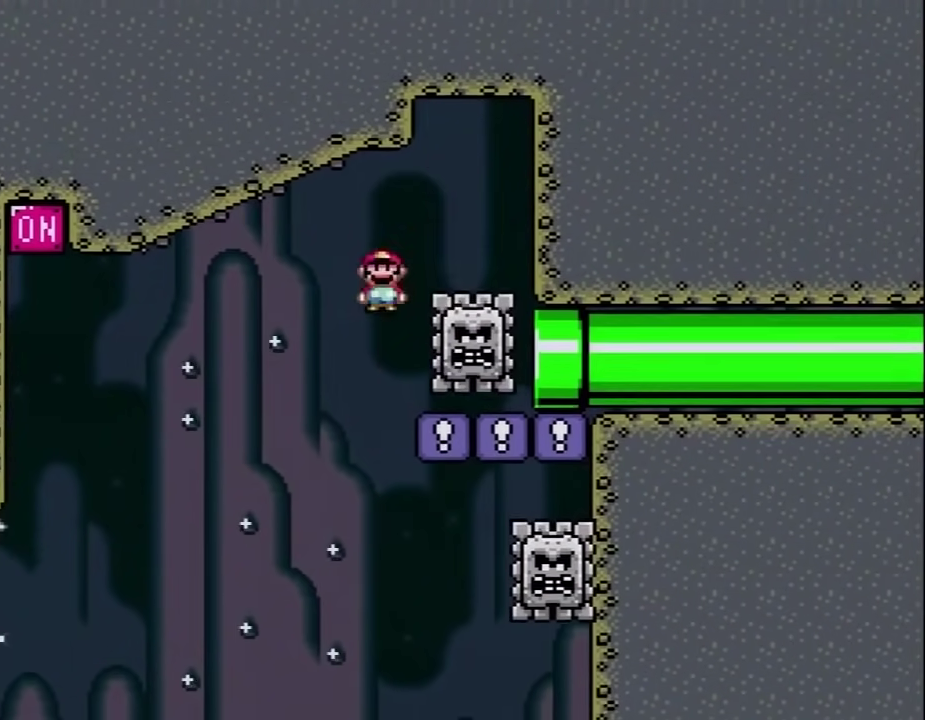
{"buttons": ["X", "DPAD_RIGHT"], "events": [[50, "A", "up"], [217, "DPAD_RIGHT", "up"], [250, "DPAD_LEFT", "down"], [333, "DPAD_LEFT", "up"], [400, "DPAD_RIGHT", "down"]]}
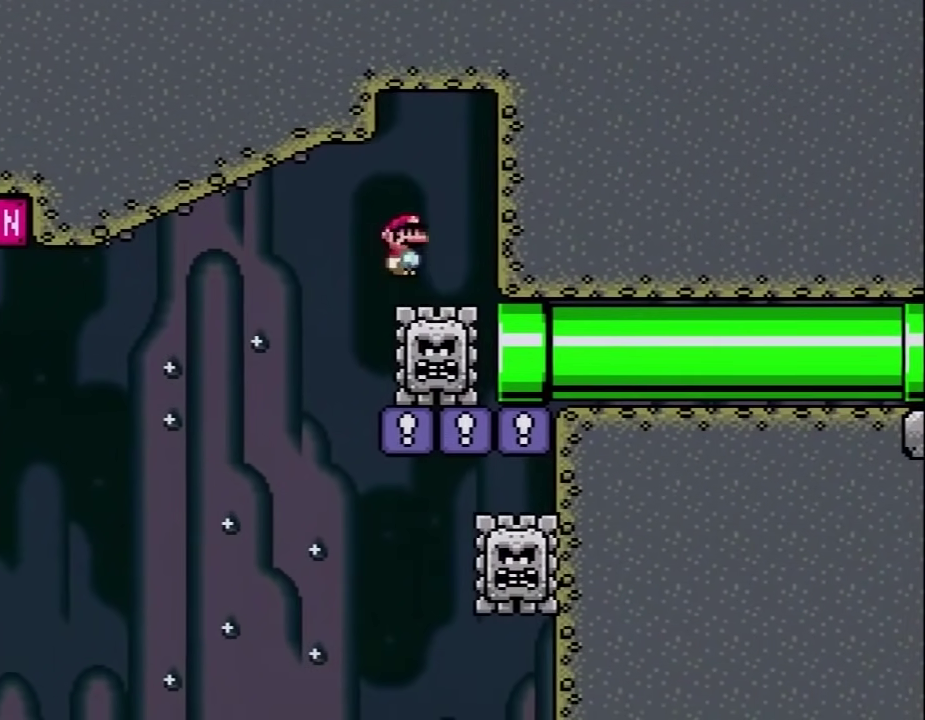
{"buttons": ["X", "DPAD_RIGHT"], "events": [[183, "DPAD_RIGHT", "up"], [283, "DPAD_LEFT", "down"], [367, "DPAD_LEFT", "up"], [400, "DPAD_RIGHT", "down"]]}
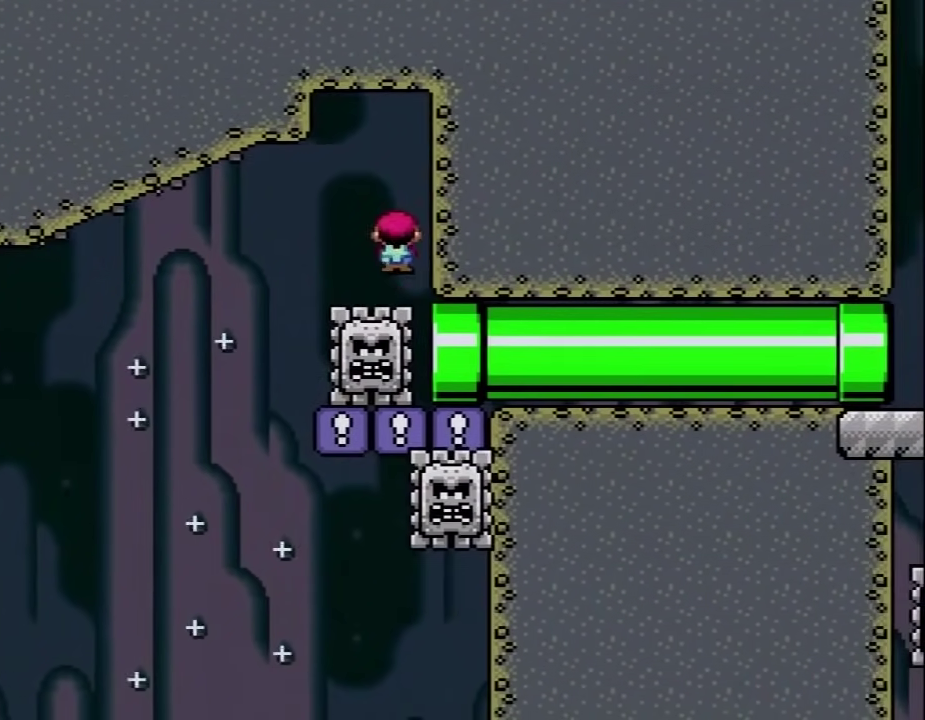
{"buttons": ["X", "DPAD_UP", "DPAD_LEFT"], "events": [[33, "DPAD_RIGHT", "up"], [83, "DPAD_LEFT", "down"], [83, "DPAD_UP", "down"], [150, "DPAD_UP", "up"], [183, "DPAD_LEFT", "up"], [333, "DPAD_RIGHT", "down"], [367, "DPAD_UP", "down"], [400, "DPAD_RIGHT", "up"], [433, "DPAD_LEFT", "down"]]}
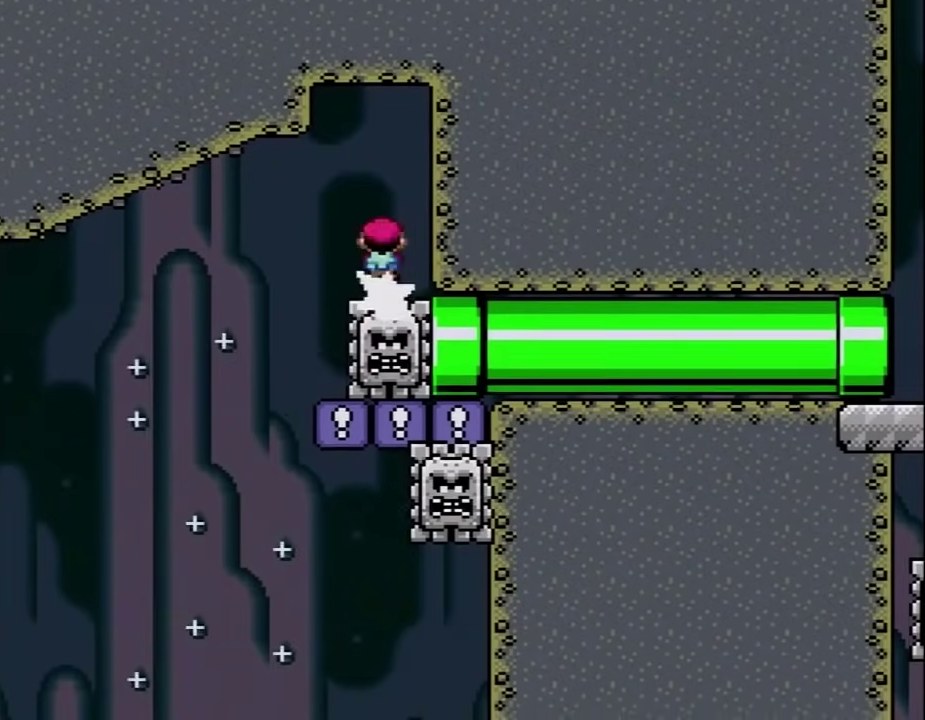
{"buttons": ["X", "DPAD_UP", "DPAD_LEFT"], "events": [[67, "DPAD_UP", "up"], [117, "DPAD_LEFT", "up"], [183, "DPAD_RIGHT", "down"], [283, "DPAD_DOWN", "down"], [300, "DPAD_DOWN", "up"], [300, "DPAD_LEFT", "down"], [300, "DPAD_RIGHT", "up"], [500, "DPAD_UP", "down"]]}
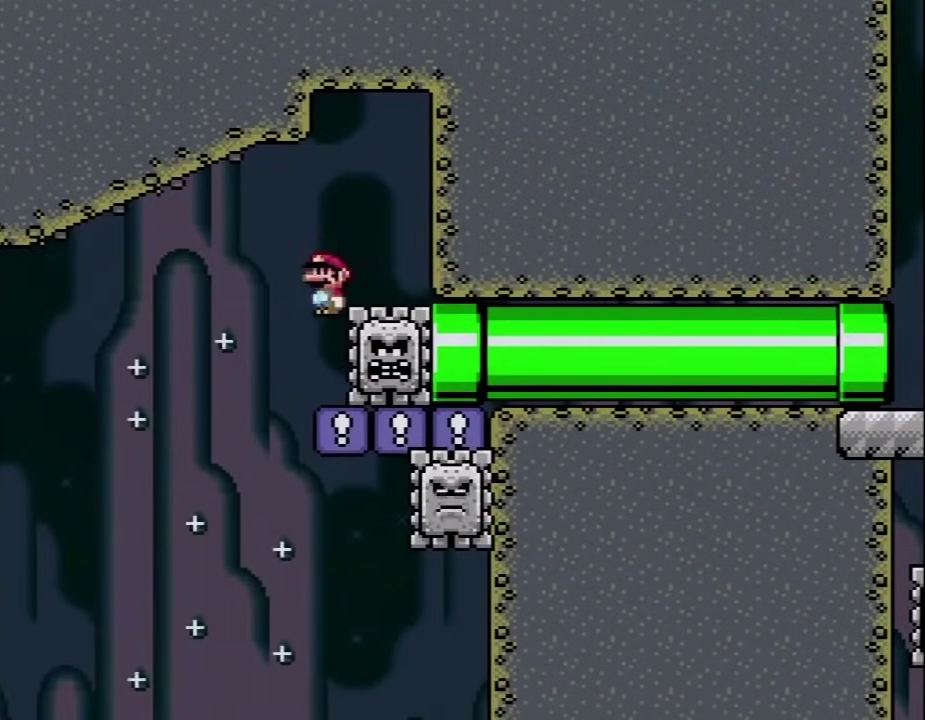
{"buttons": ["X"], "events": [[33, "DPAD_LEFT", "up"], [33, "DPAD_RIGHT", "down"], [33, "DPAD_UP", "up"], [183, "DPAD_RIGHT", "up"], [250, "DPAD_LEFT", "down"], [250, "DPAD_UP", "down"], [333, "DPAD_LEFT", "up"], [333, "DPAD_UP", "up"], [367, "DPAD_RIGHT", "down"], [467, "DPAD_RIGHT", "up"]]}
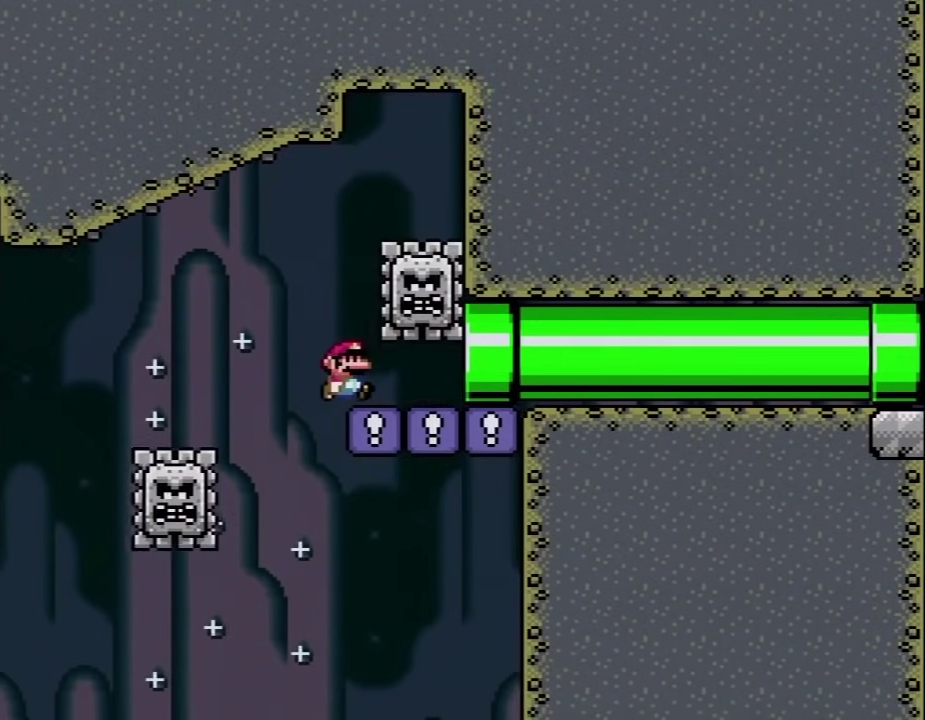
{"buttons": ["X", "DPAD_UP", "DPAD_RIGHT"], "events": [[83, "DPAD_RIGHT", "down"], [150, "DPAD_UP", "down"]]}
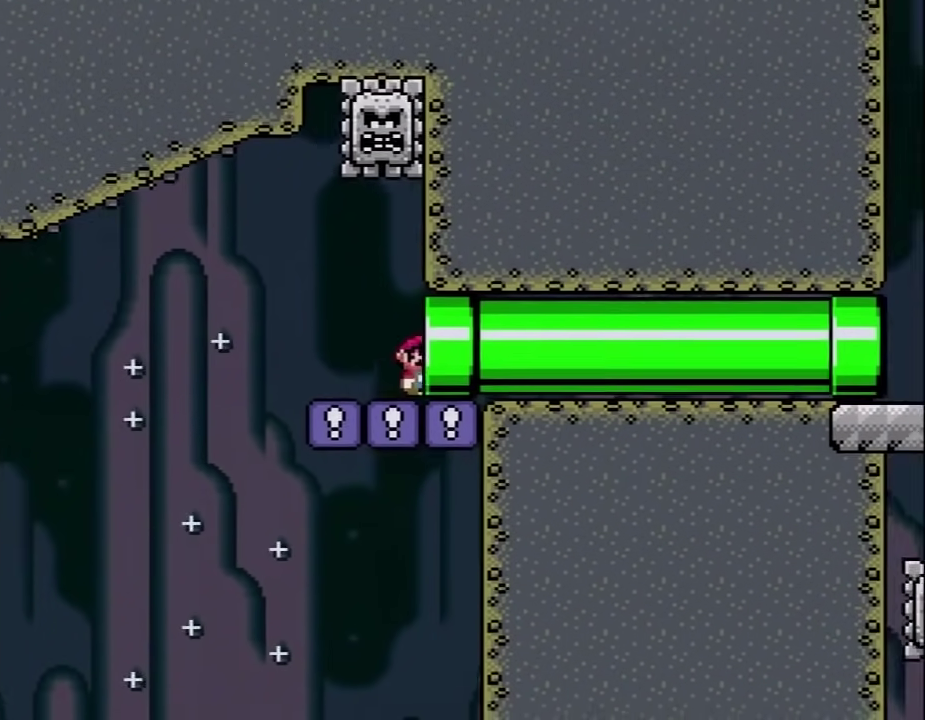
{"buttons": ["Y"], "events": [[33, "X", "up"], [33, "Y", "down"], [67, "DPAD_UP", "up"], [117, "DPAD_RIGHT", "up"]]}
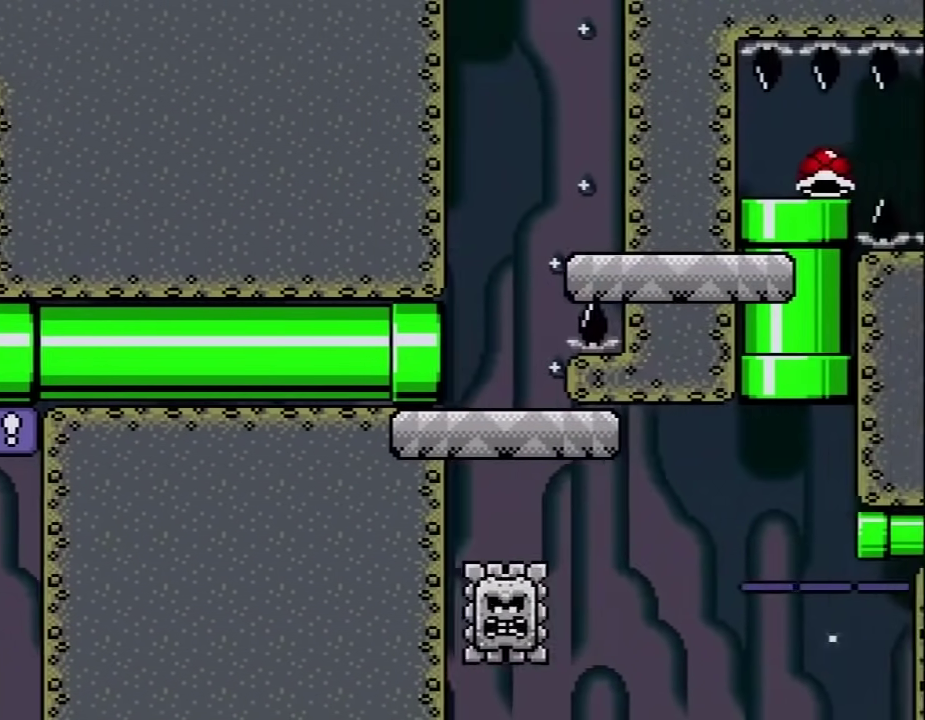
{"buttons": ["B", "Y", "DPAD_RIGHT"], "events": [[183, "DPAD_RIGHT", "down"], [250, "B", "down"]]}
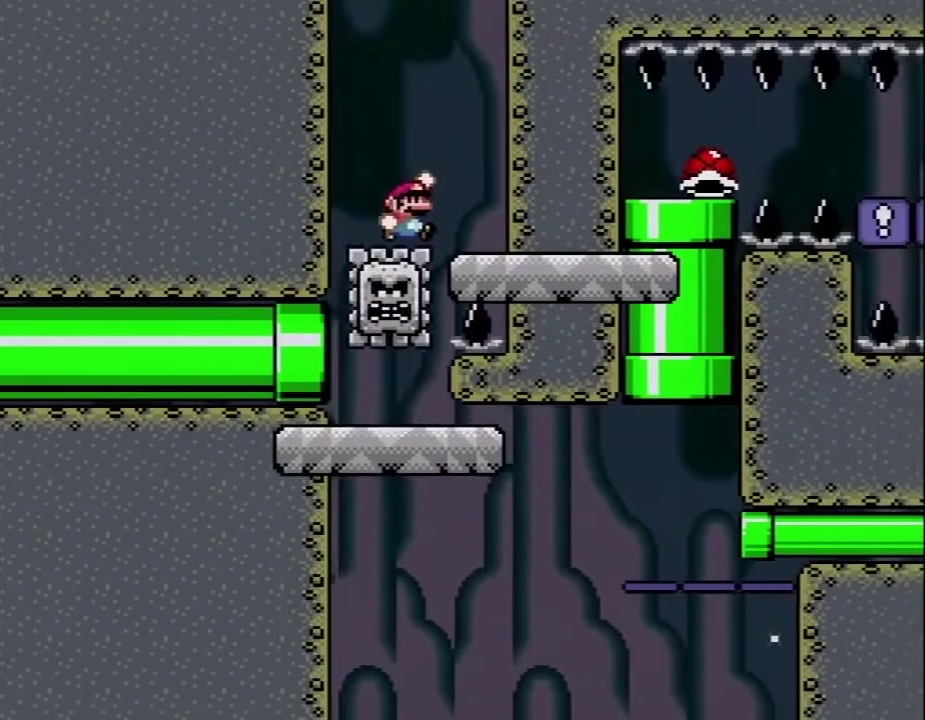
{"buttons": [], "events": [[183, "DPAD_RIGHT", "up"], [217, "B", "up"], [433, "Y", "up"]]}
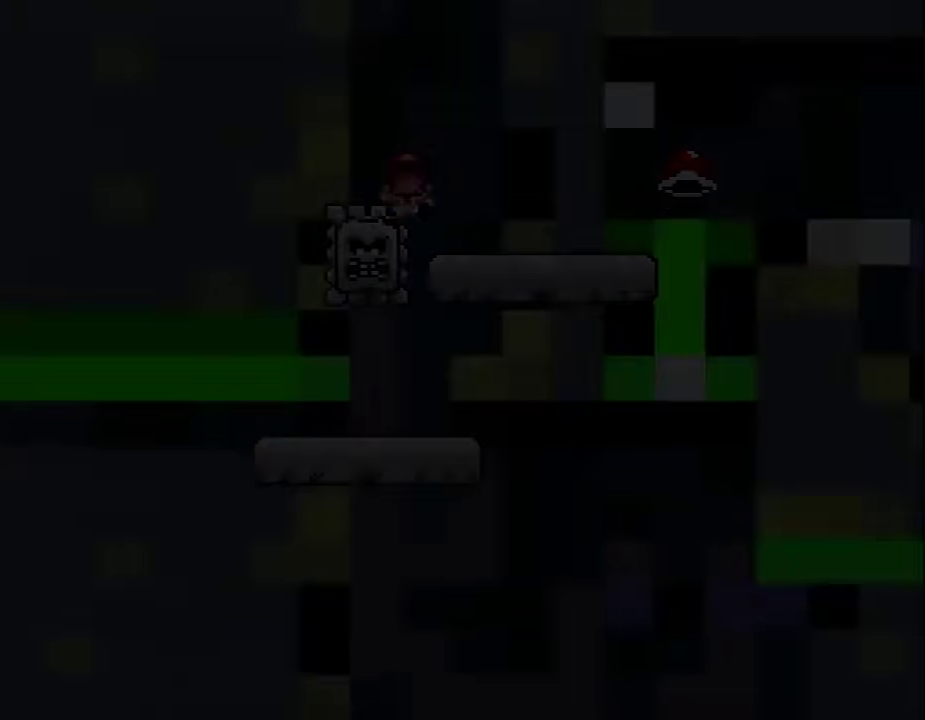
{"buttons": [], "events": []}
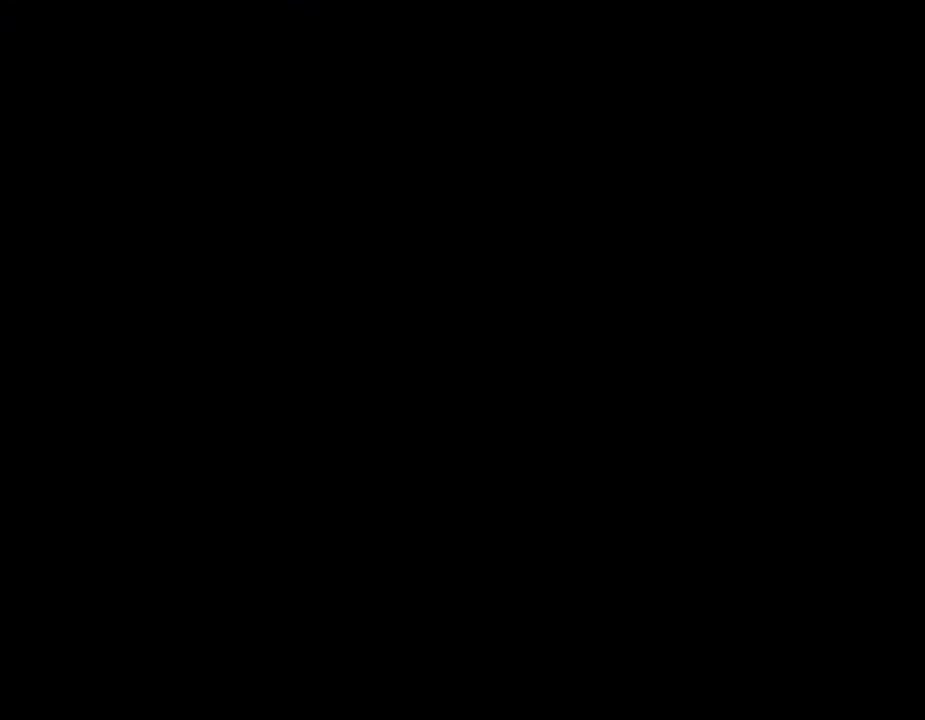
{"buttons": [], "events": []}